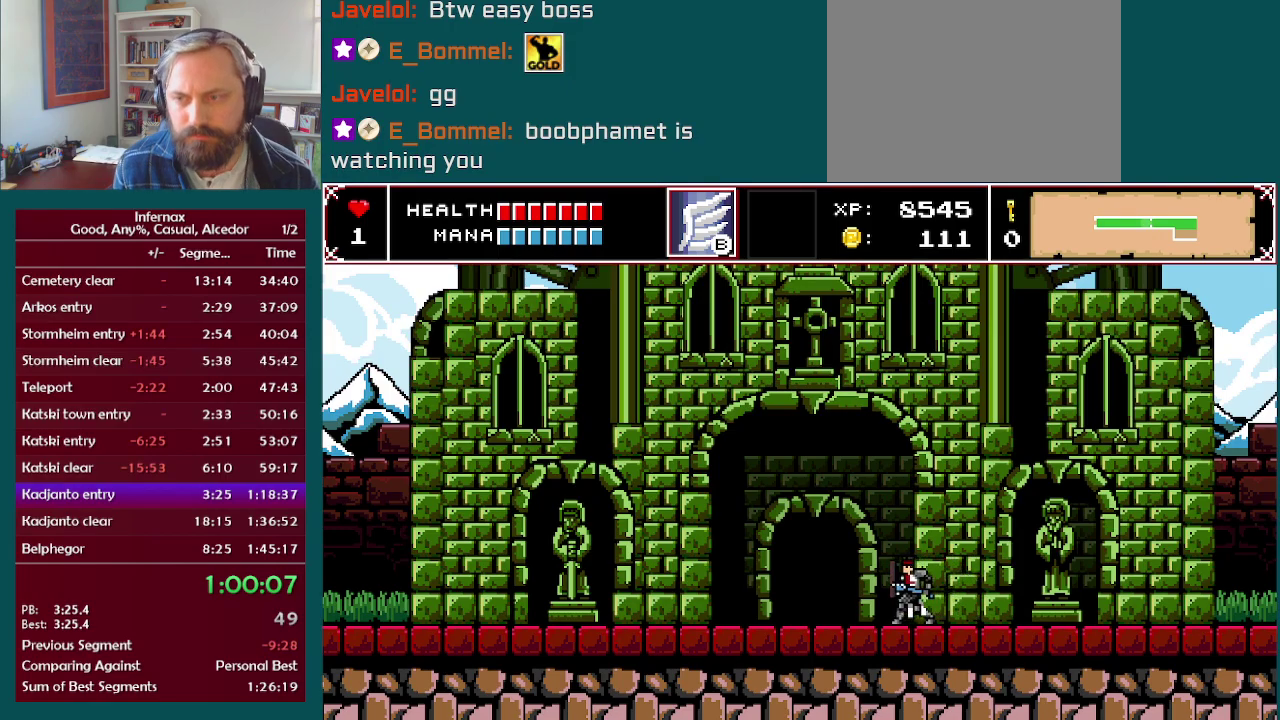
Gameplay with a controller (Xbox layout); each line is a JSON object with the inputs held at the frame after it. "events" lists button and stick changes between this image and that frame as [ms after this image, input, new state], when the widget could be followed in between. This overlay highlights the sticks when they move; stick clicks (L3) are not distinguishable. Not read: L3 R3.
{"buttons": [], "left_stick": "left", "right_stick": "center", "events": []}
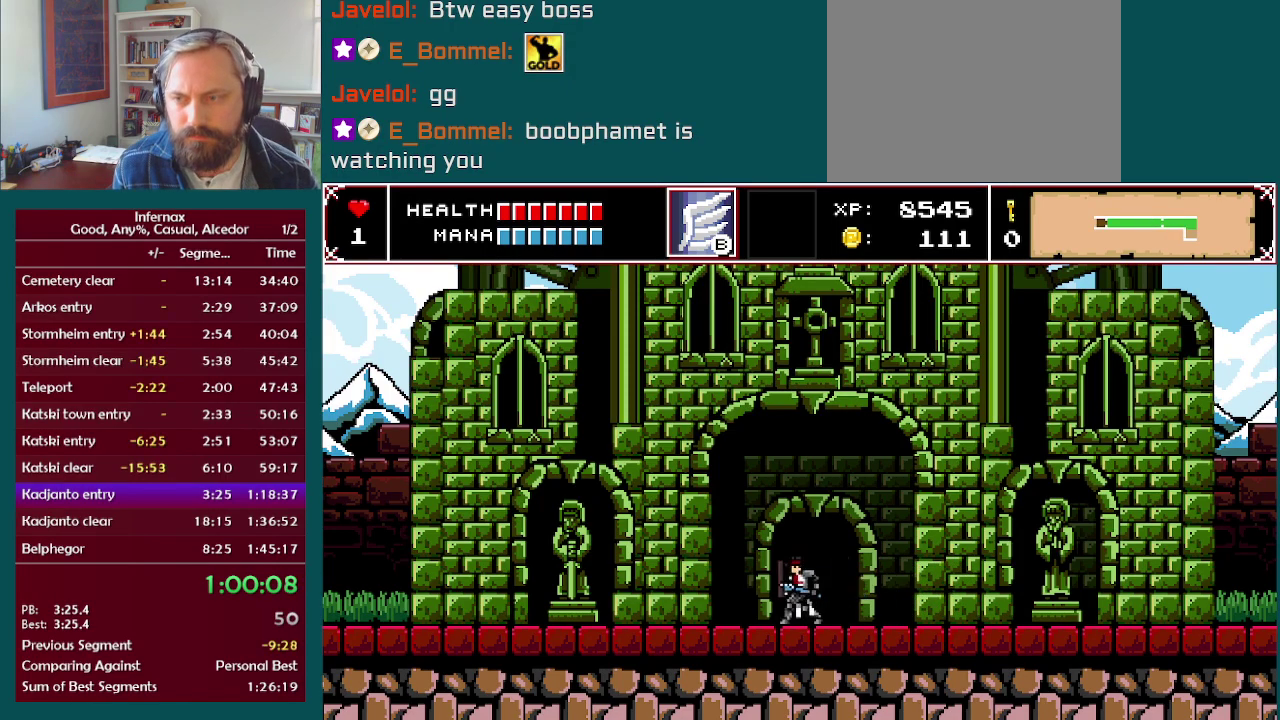
{"buttons": [], "left_stick": "left", "right_stick": "center", "events": []}
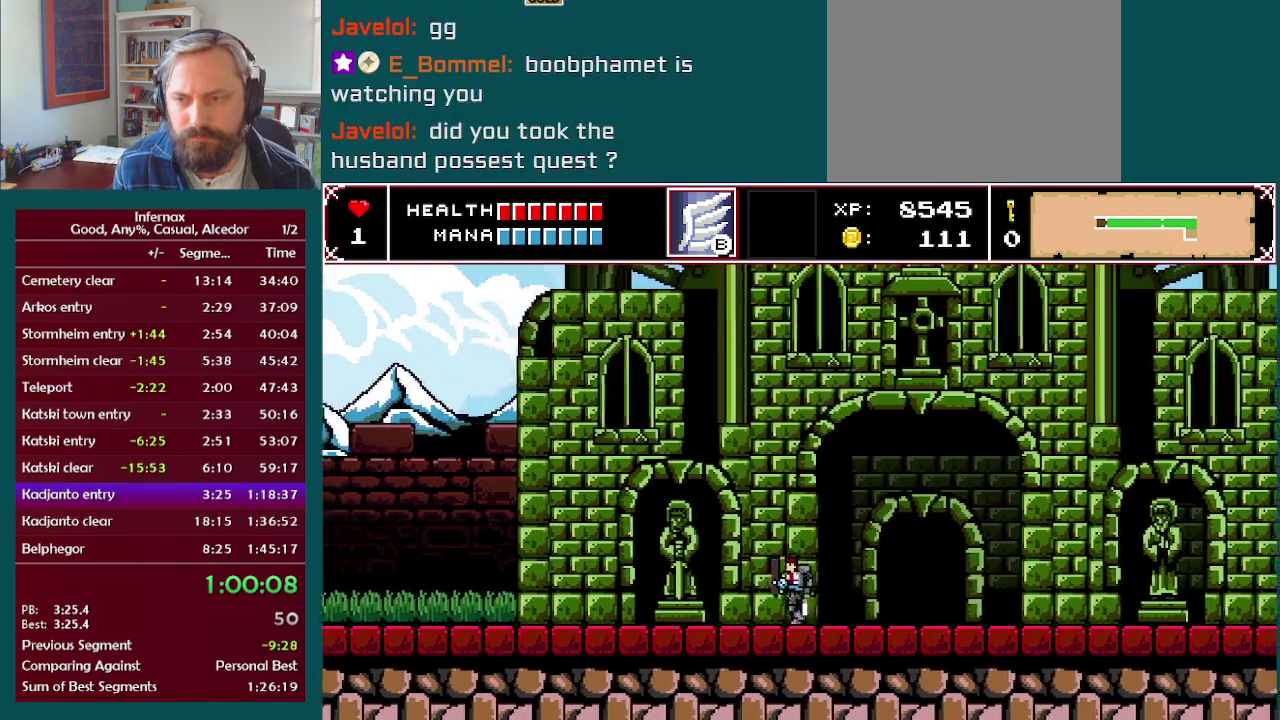
{"buttons": [], "left_stick": "left", "right_stick": "center", "events": []}
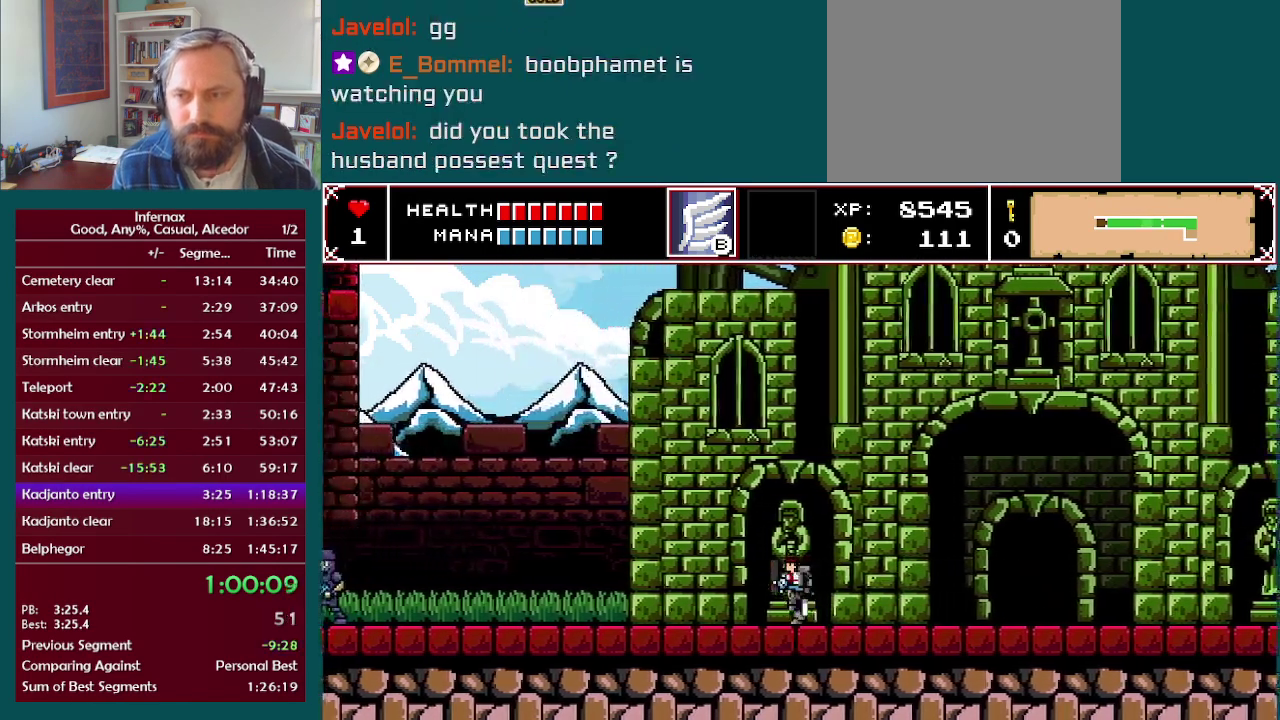
{"buttons": [], "left_stick": "left", "right_stick": "center", "events": []}
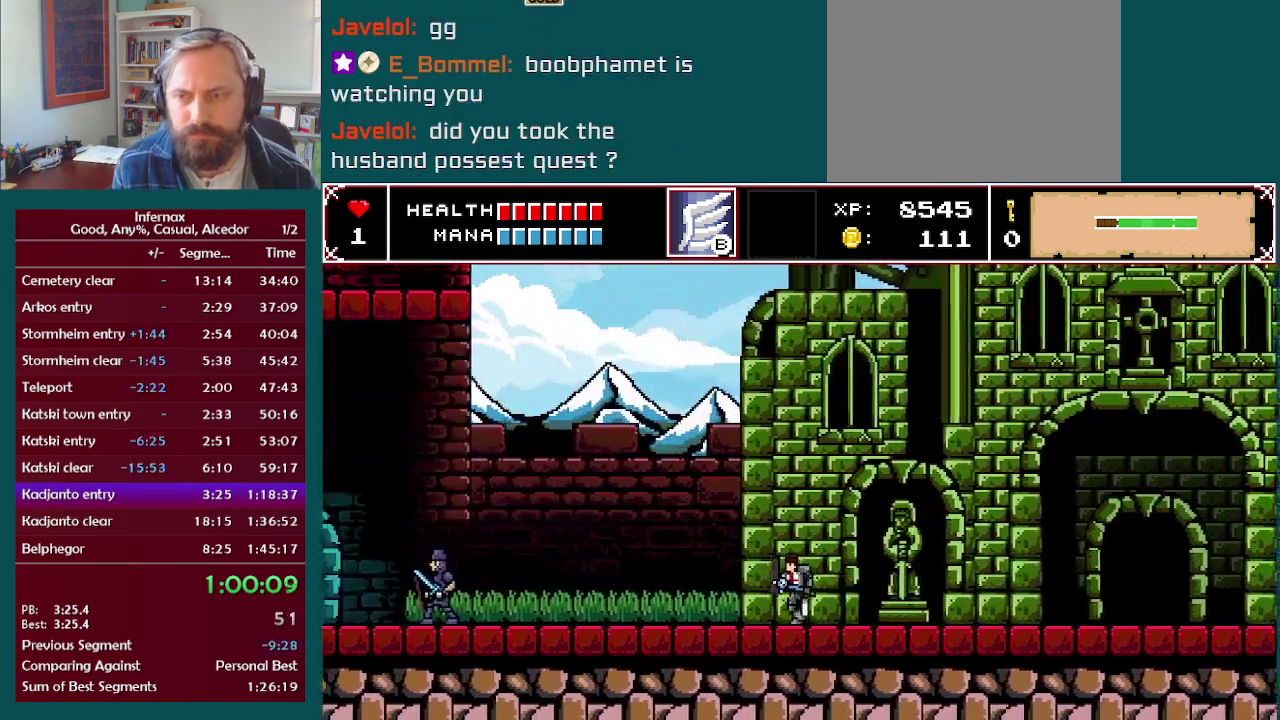
{"buttons": [], "left_stick": "left", "right_stick": "center", "events": []}
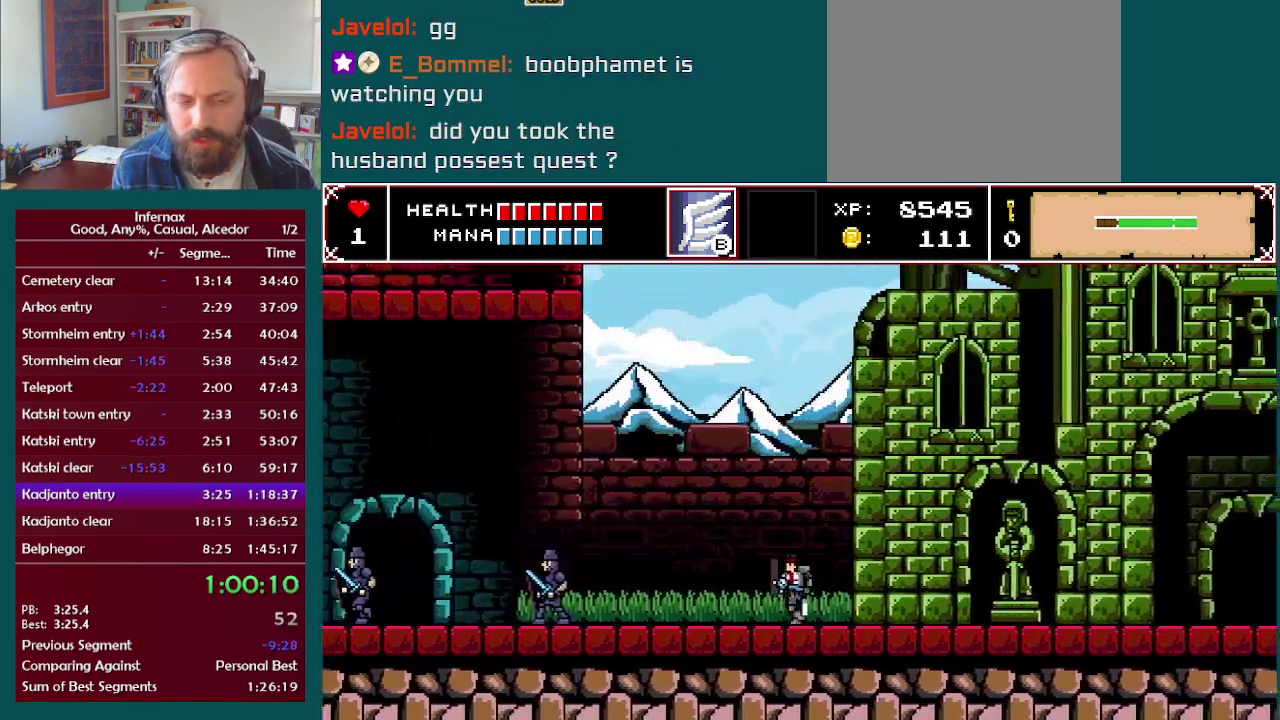
{"buttons": [], "left_stick": "left", "right_stick": "center", "events": []}
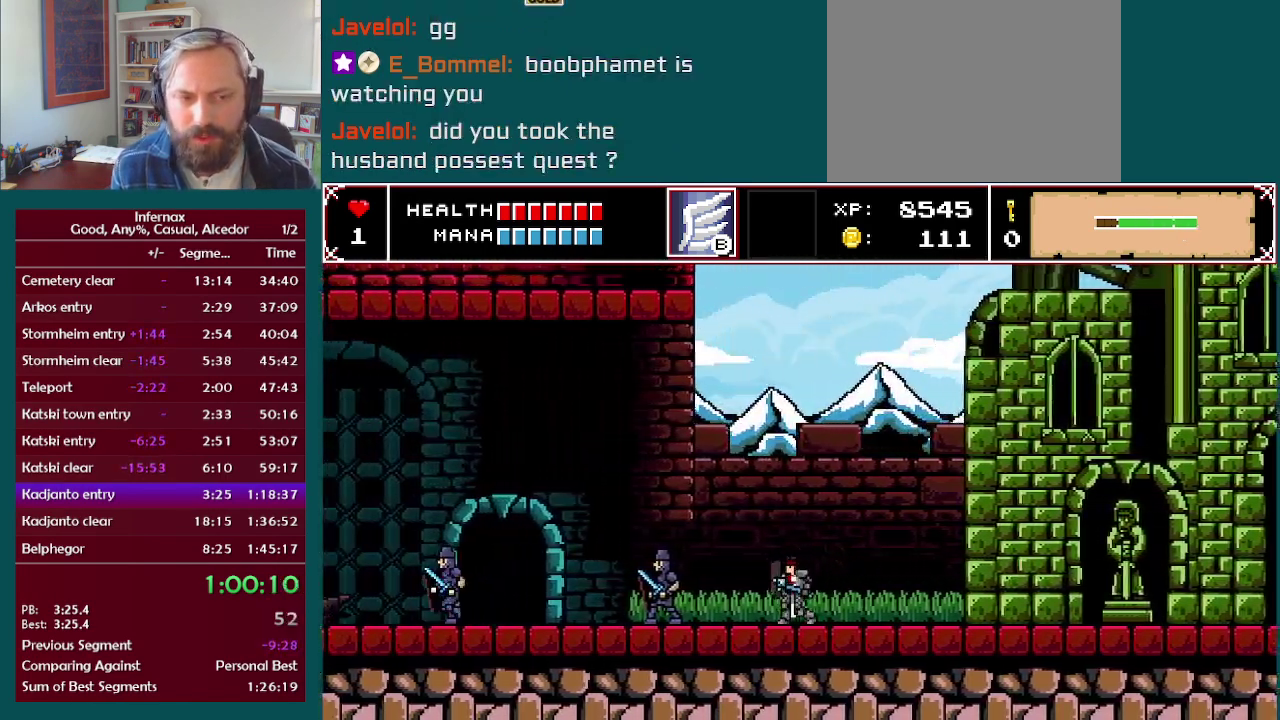
{"buttons": [], "left_stick": "left", "right_stick": "center", "events": []}
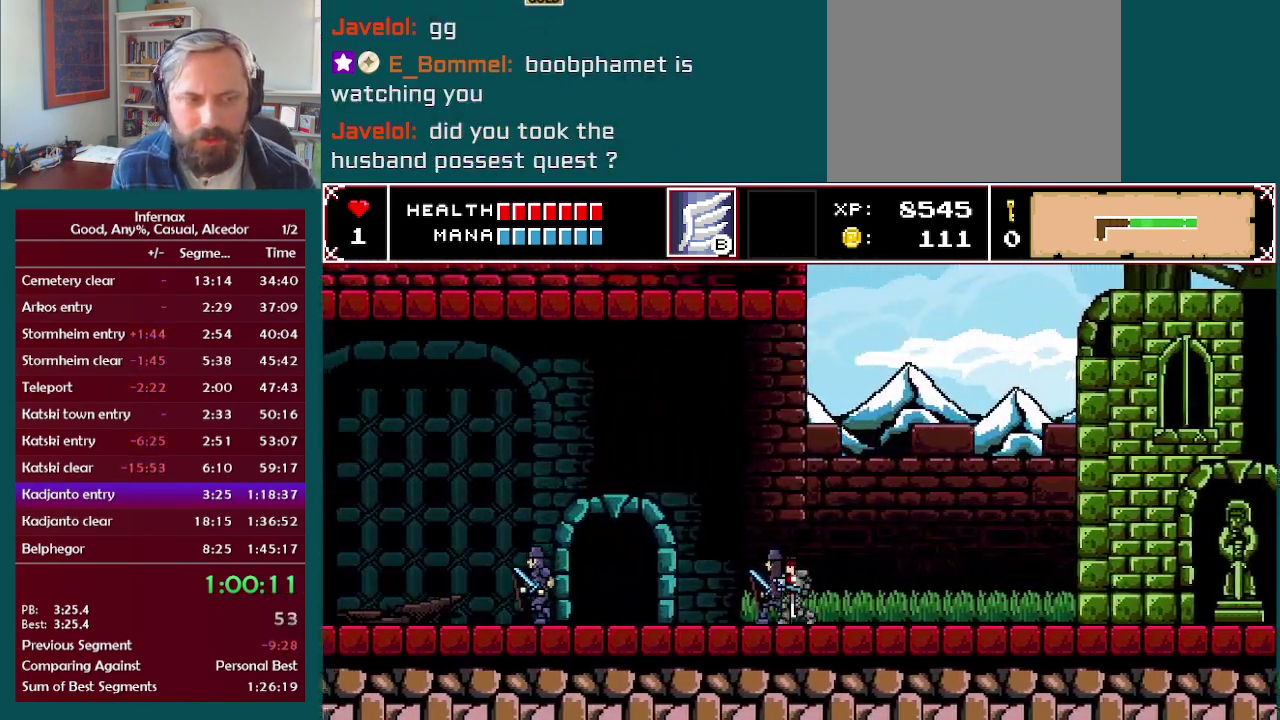
{"buttons": [], "left_stick": "left", "right_stick": "center", "events": []}
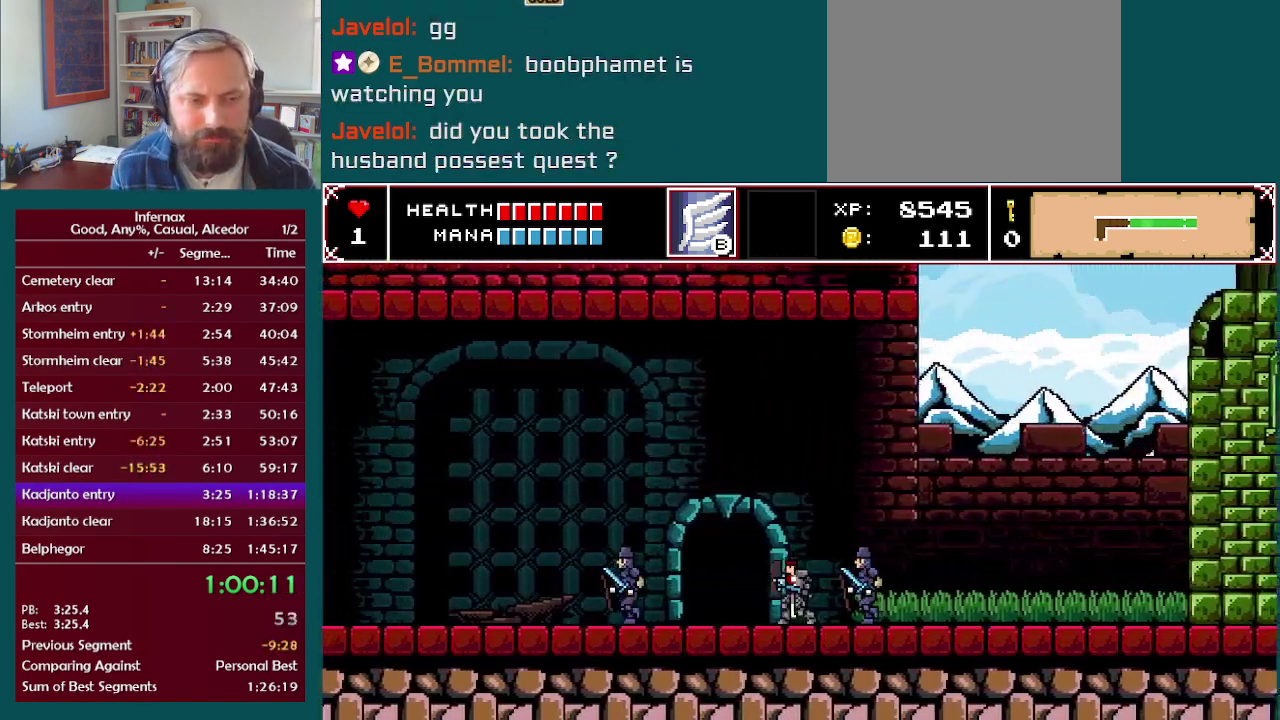
{"buttons": [], "left_stick": "left", "right_stick": "center", "events": []}
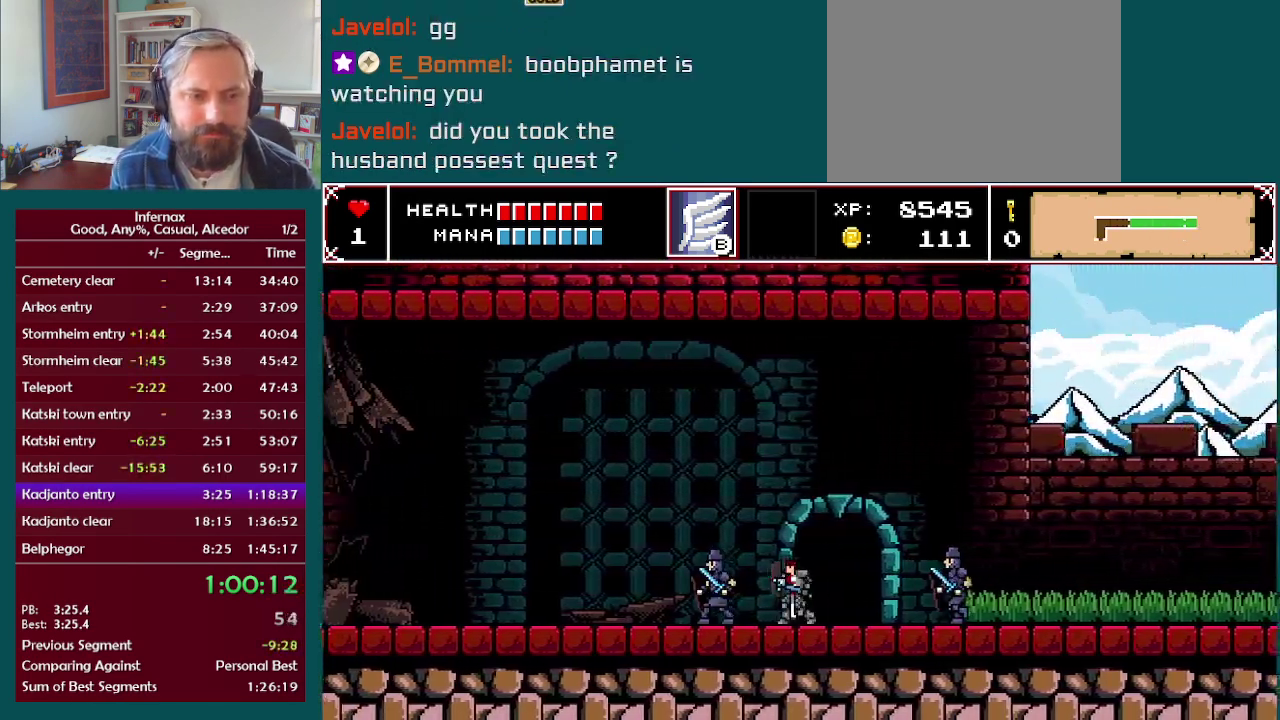
{"buttons": [], "left_stick": "left", "right_stick": "center", "events": []}
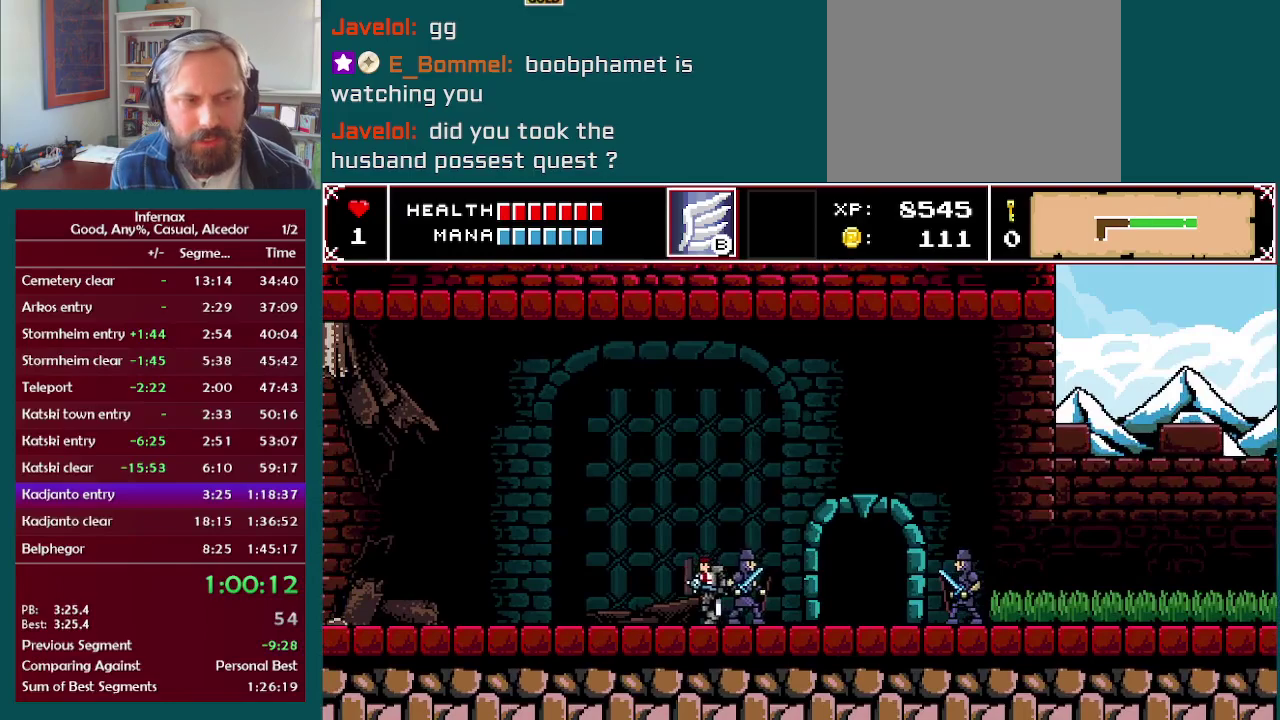
{"buttons": [], "left_stick": "left", "right_stick": "center", "events": []}
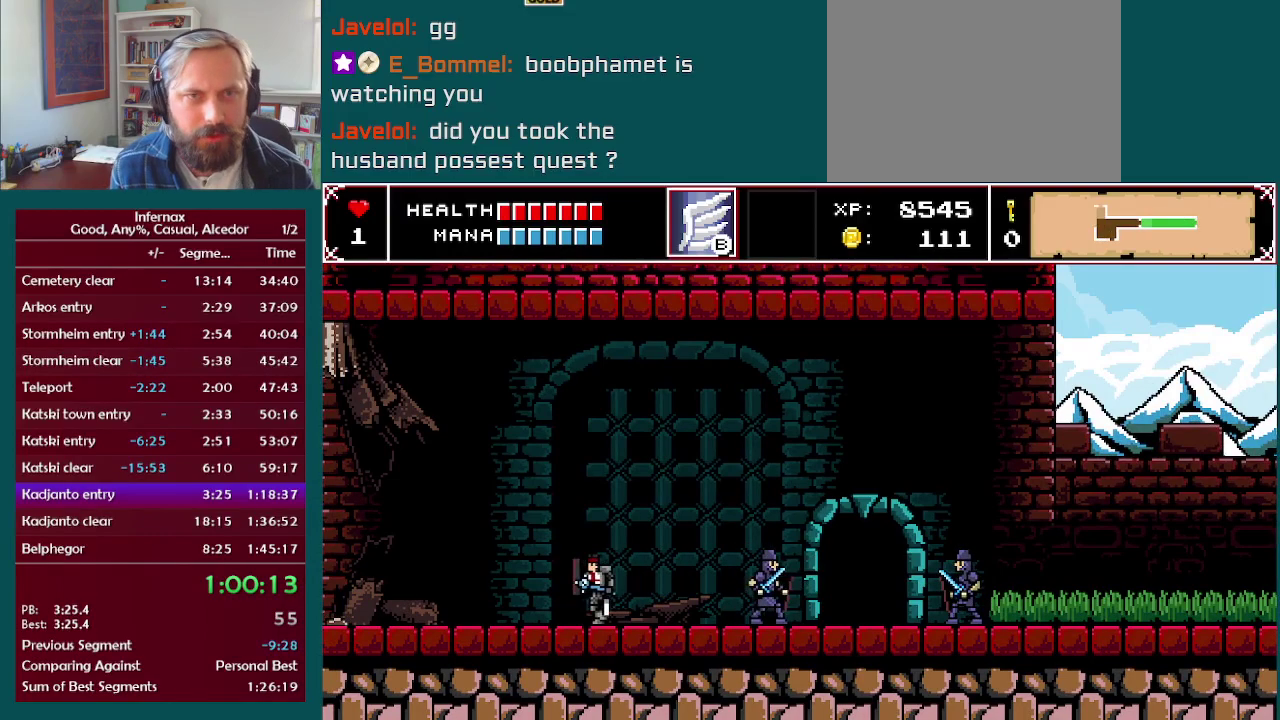
{"buttons": [], "left_stick": "left", "right_stick": "center", "events": []}
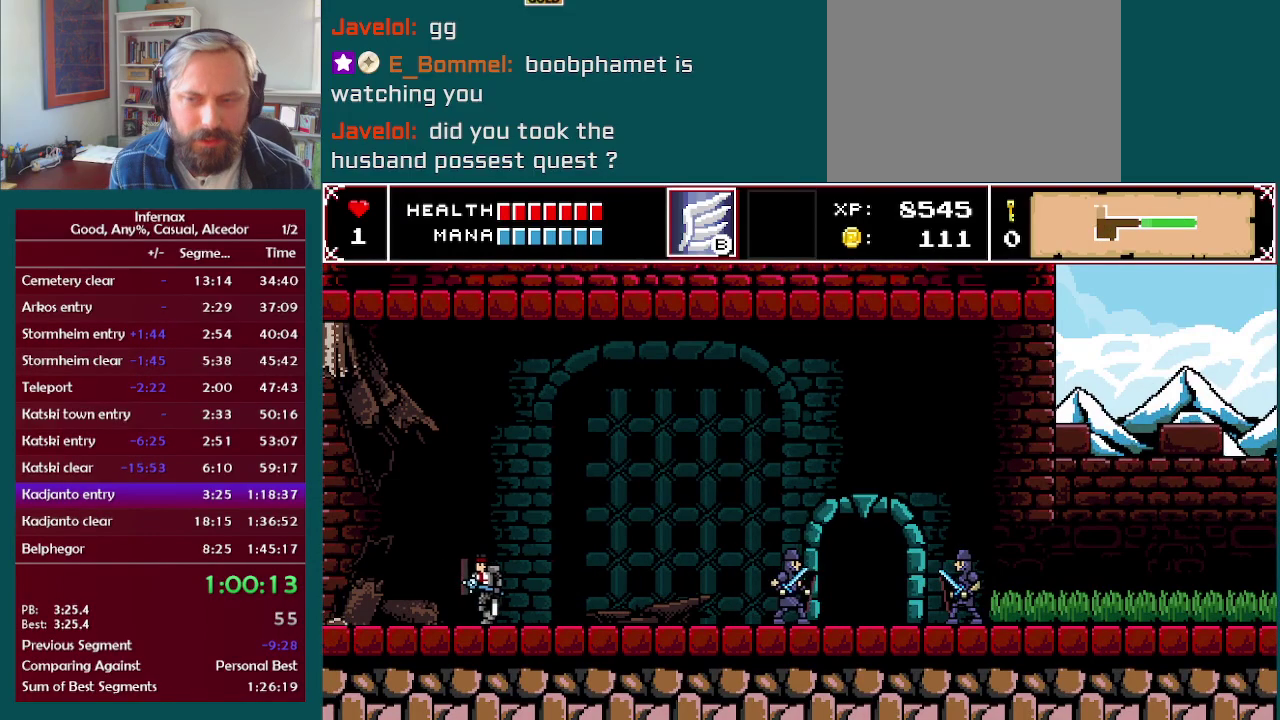
{"buttons": [], "left_stick": "left", "right_stick": "center", "events": []}
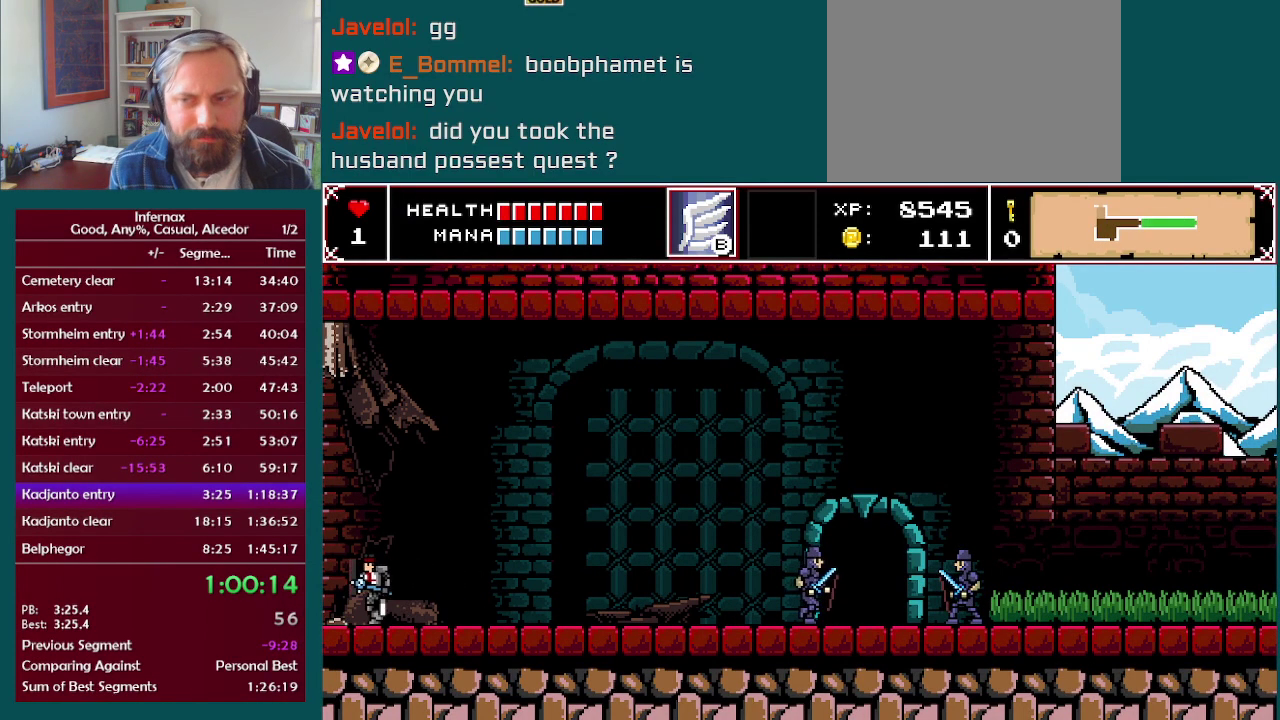
{"buttons": [], "left_stick": "left", "right_stick": "center", "events": []}
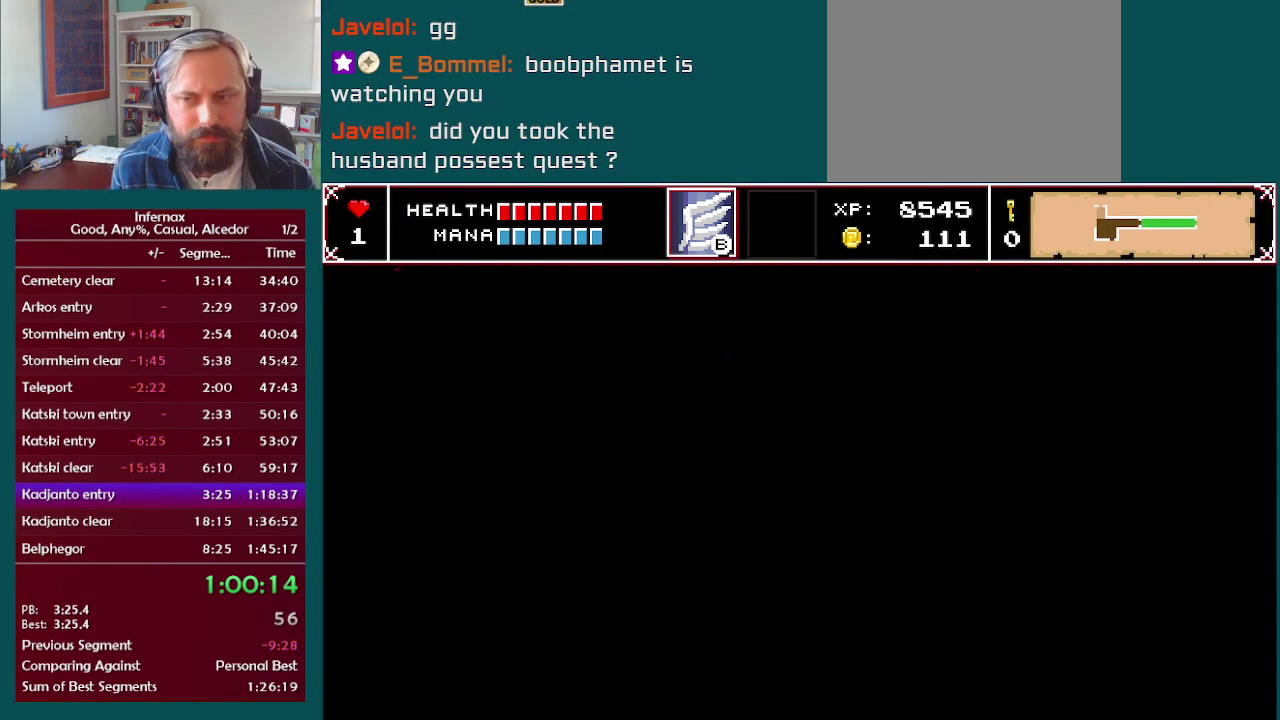
{"buttons": [], "left_stick": "left", "right_stick": "center", "events": []}
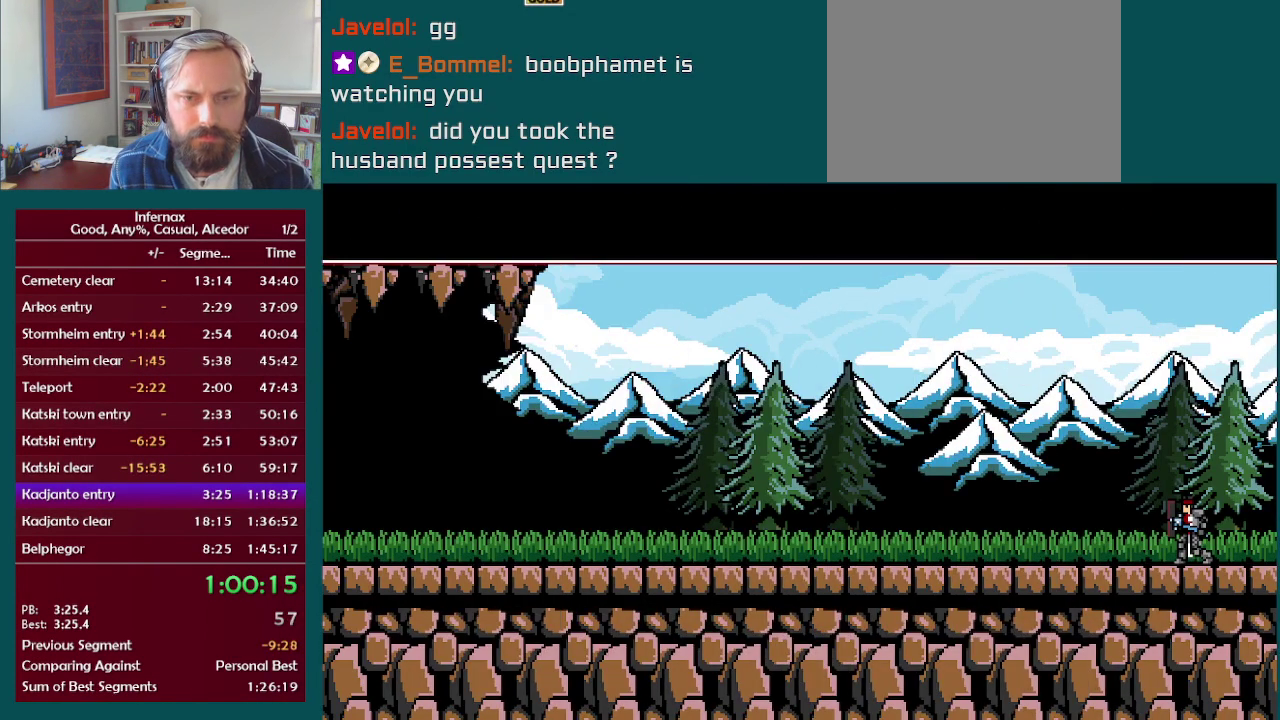
{"buttons": [], "left_stick": "left", "right_stick": "center", "events": []}
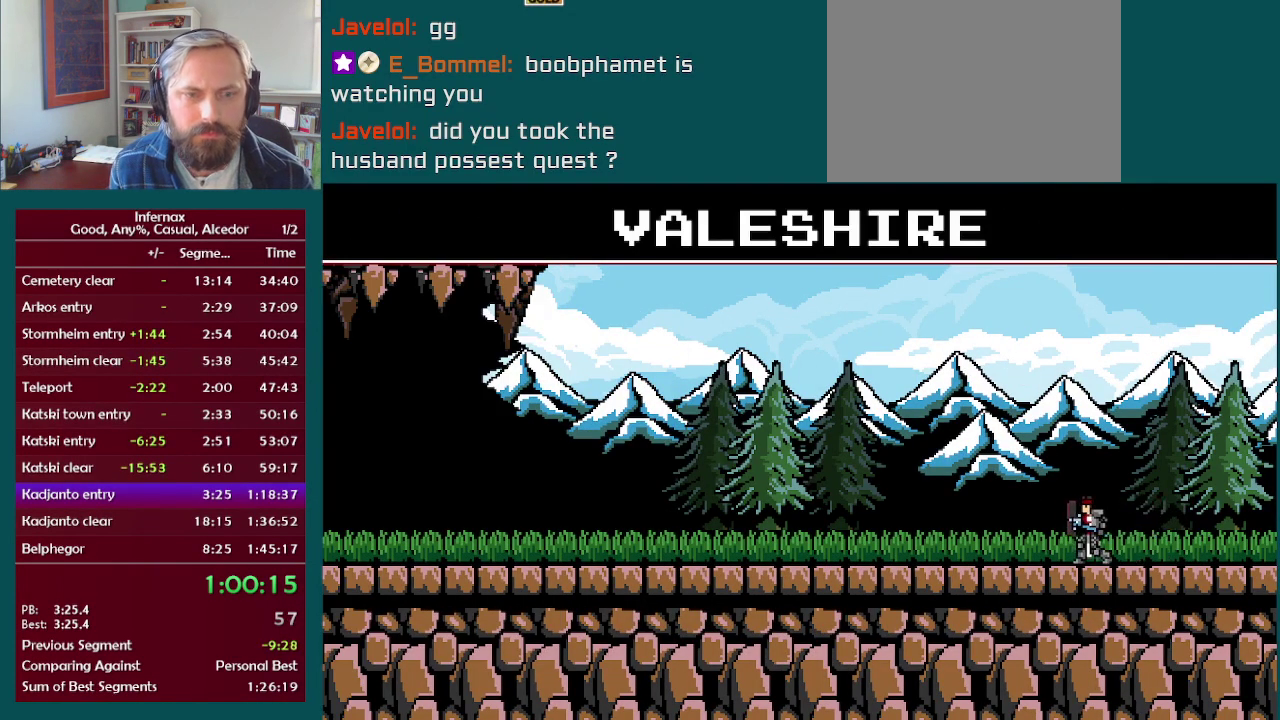
{"buttons": [], "left_stick": "left", "right_stick": "center", "events": []}
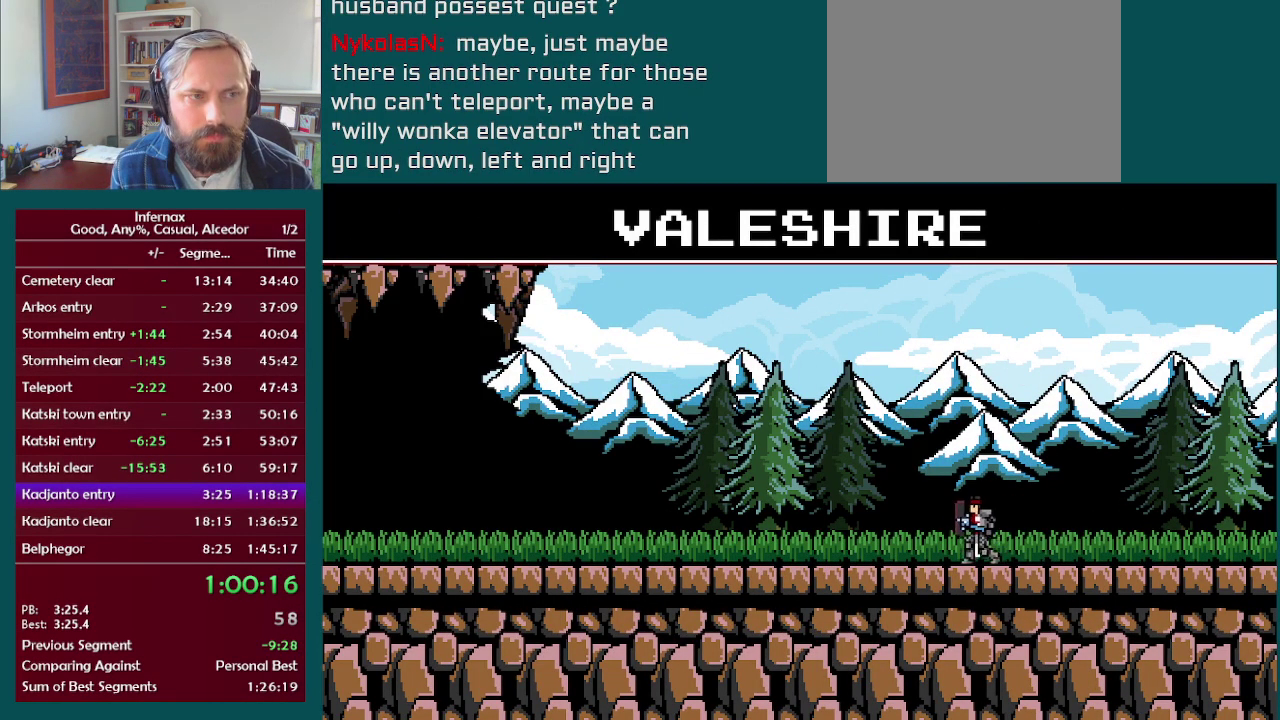
{"buttons": [], "left_stick": "left", "right_stick": "center", "events": []}
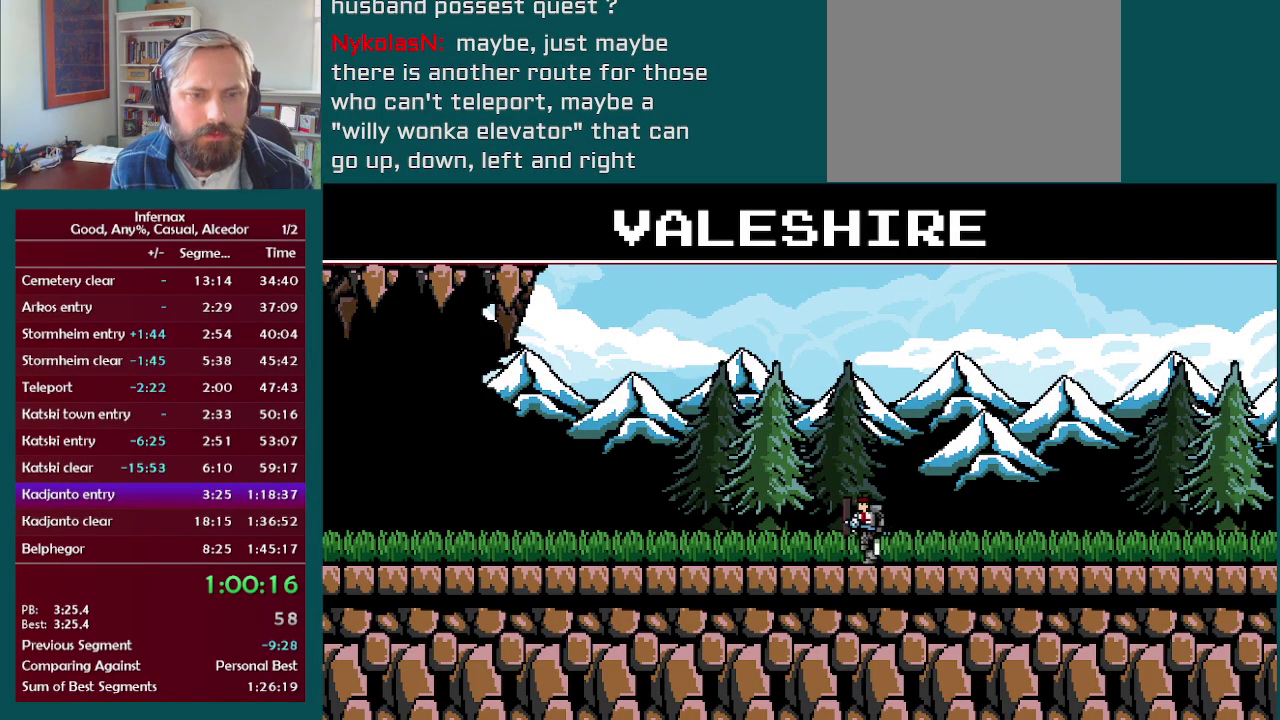
{"buttons": [], "left_stick": "left", "right_stick": "center", "events": []}
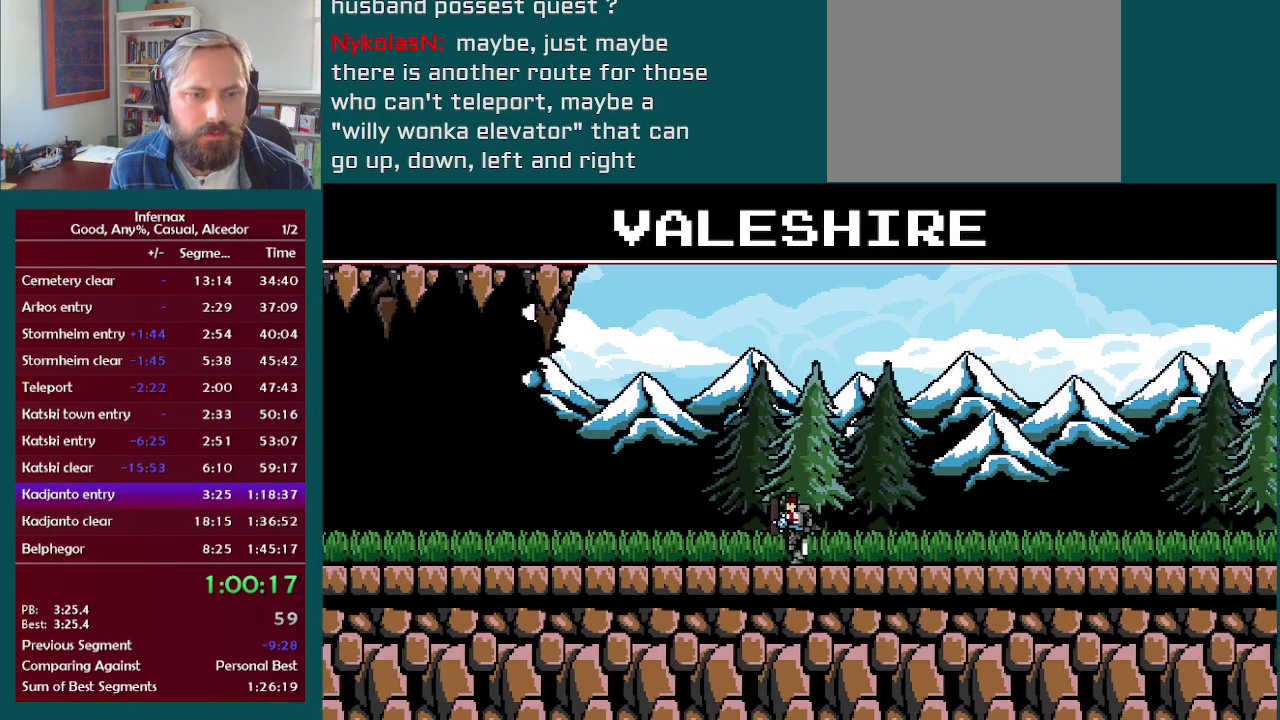
{"buttons": [], "left_stick": "left", "right_stick": "center", "events": []}
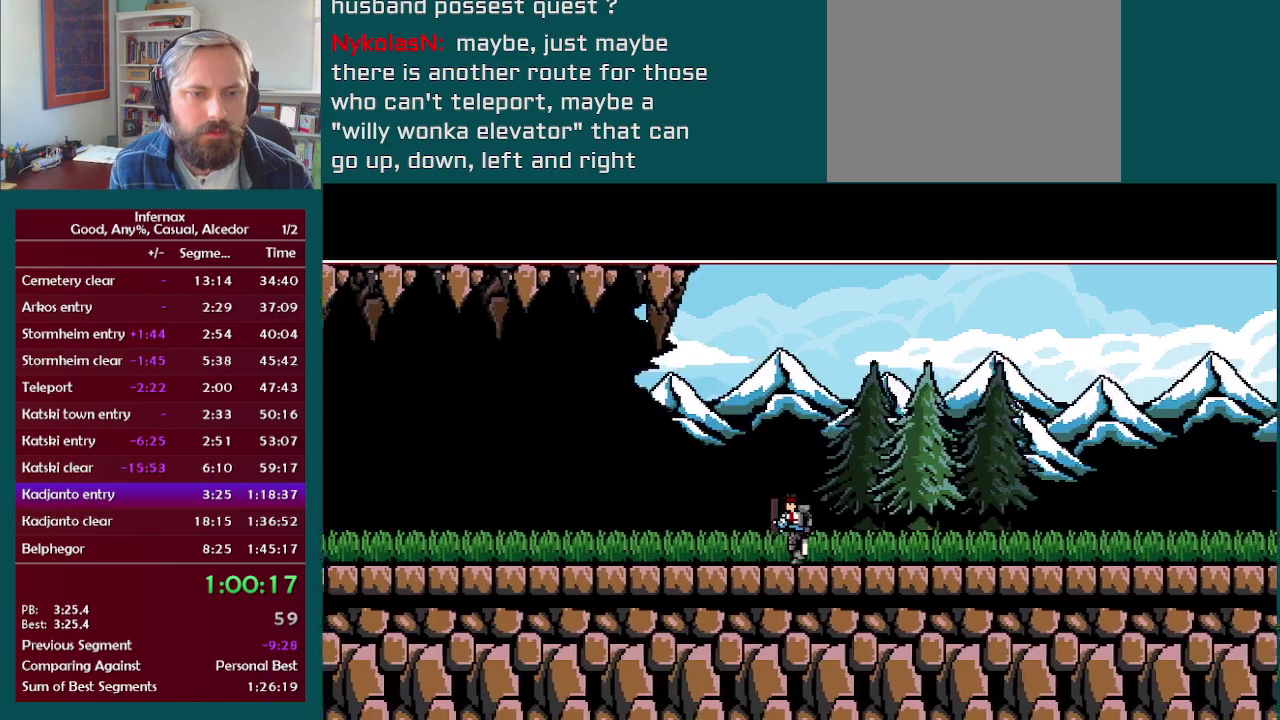
{"buttons": [], "left_stick": "left", "right_stick": "center", "events": []}
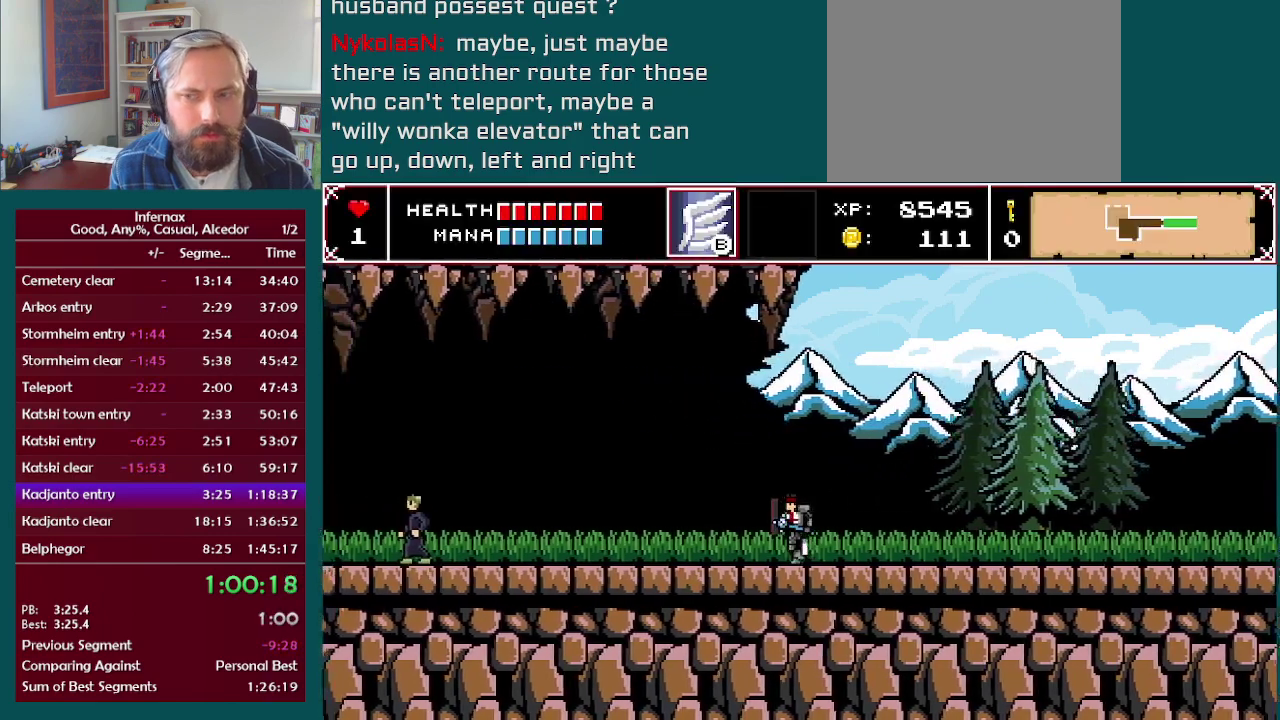
{"buttons": [], "left_stick": "left", "right_stick": "center", "events": []}
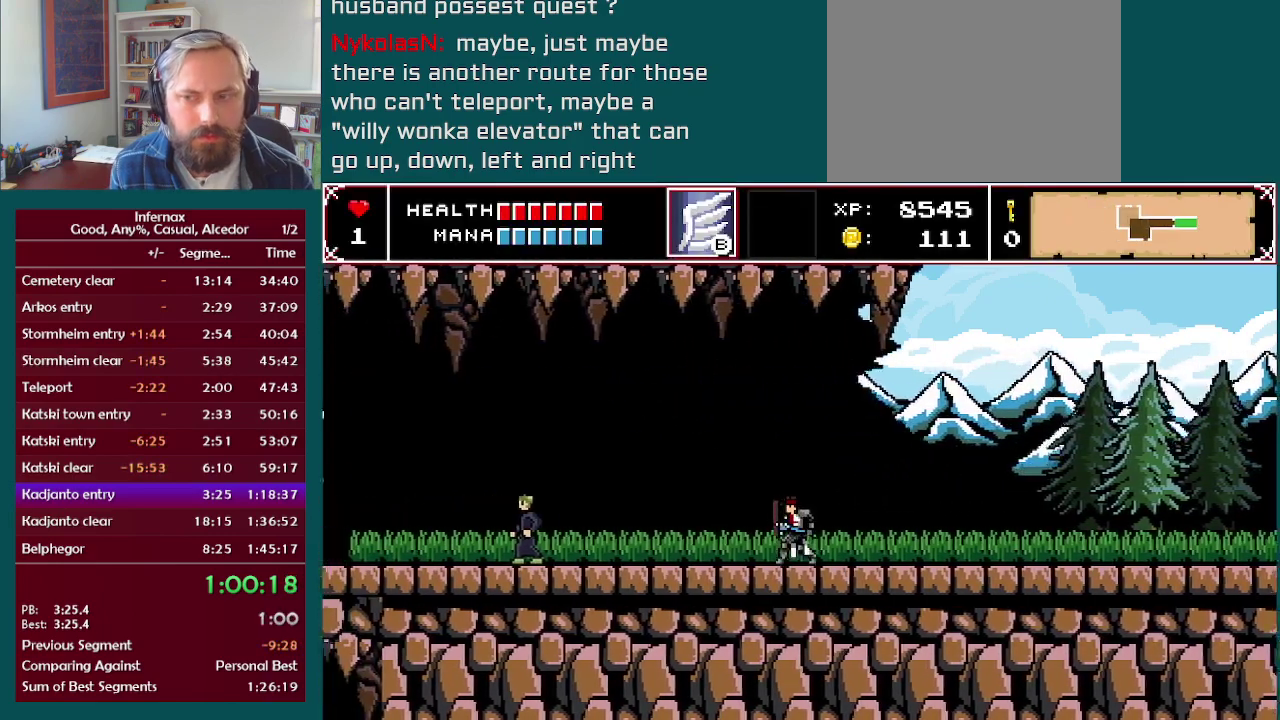
{"buttons": [], "left_stick": "left", "right_stick": "center", "events": []}
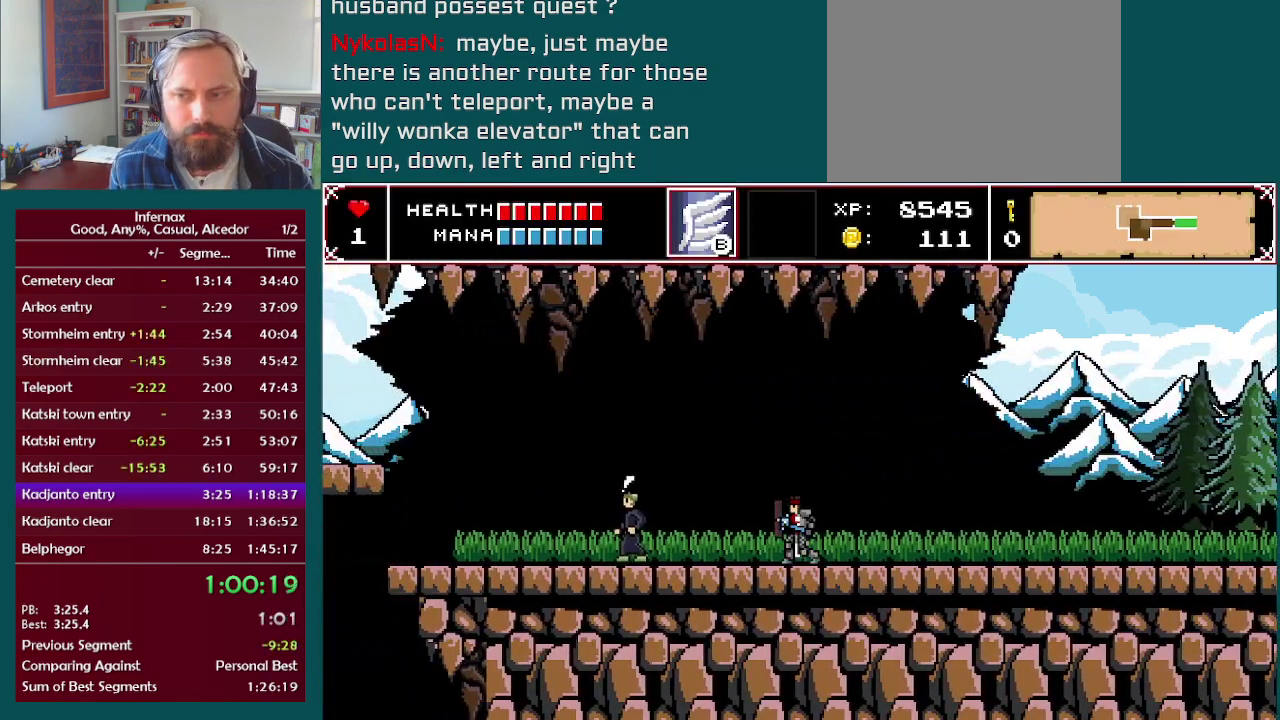
{"buttons": ["A"], "left_stick": "left", "right_stick": "center", "events": [[400, "A", "down"]]}
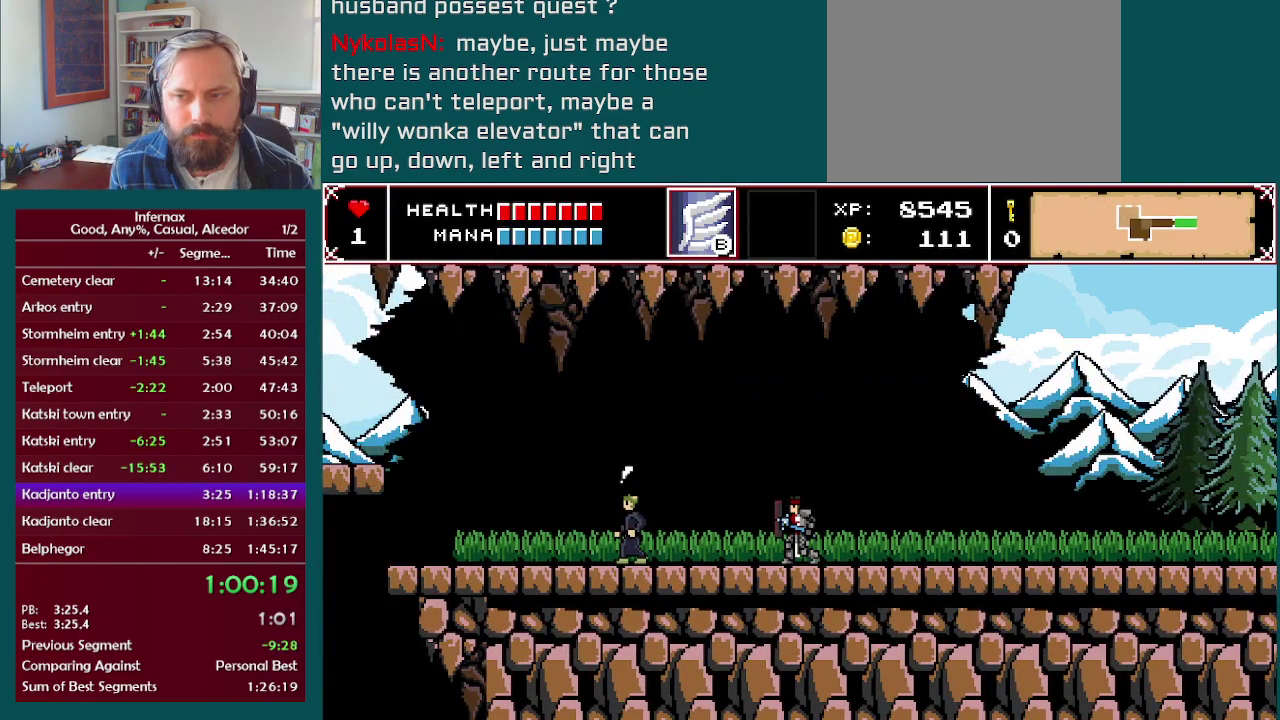
{"buttons": ["A"], "left_stick": "left", "right_stick": "center", "events": [[50, "X", "down"], [117, "X", "up"], [250, "X", "down"], [317, "X", "up"], [417, "X", "down"], [500, "X", "up"]]}
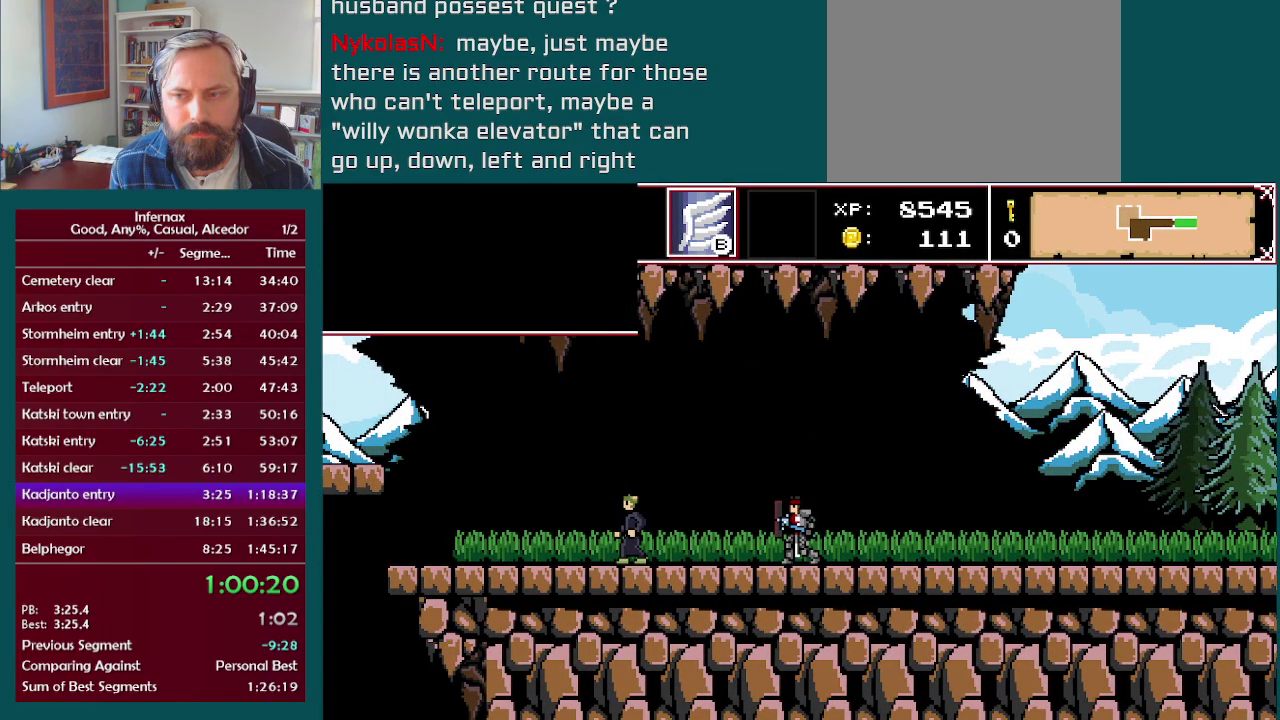
{"buttons": ["A"], "left_stick": "left", "right_stick": "center", "events": [[100, "X", "down"], [167, "X", "up"], [267, "X", "down"], [350, "X", "up"], [450, "X", "down"], [500, "X", "up"]]}
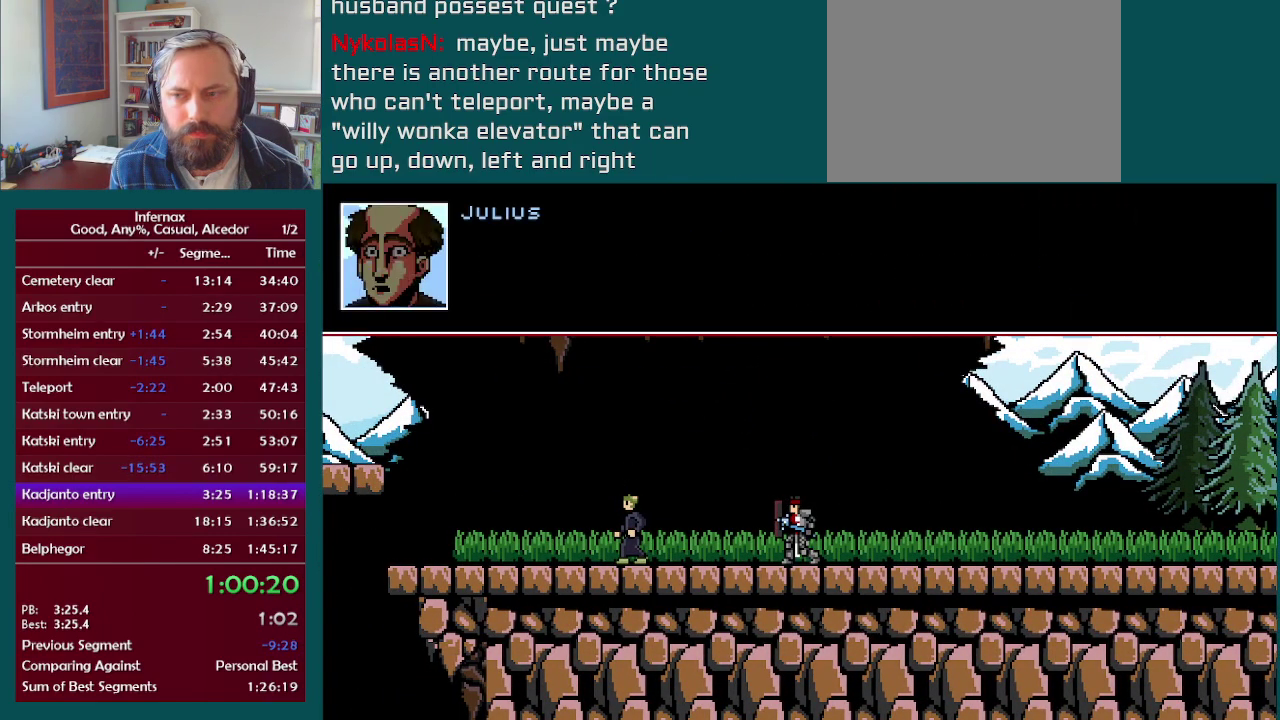
{"buttons": ["A"], "left_stick": "left", "right_stick": "center", "events": [[100, "X", "down"], [167, "X", "up"], [250, "X", "down"], [333, "X", "up"], [417, "X", "down"], [500, "X", "up"]]}
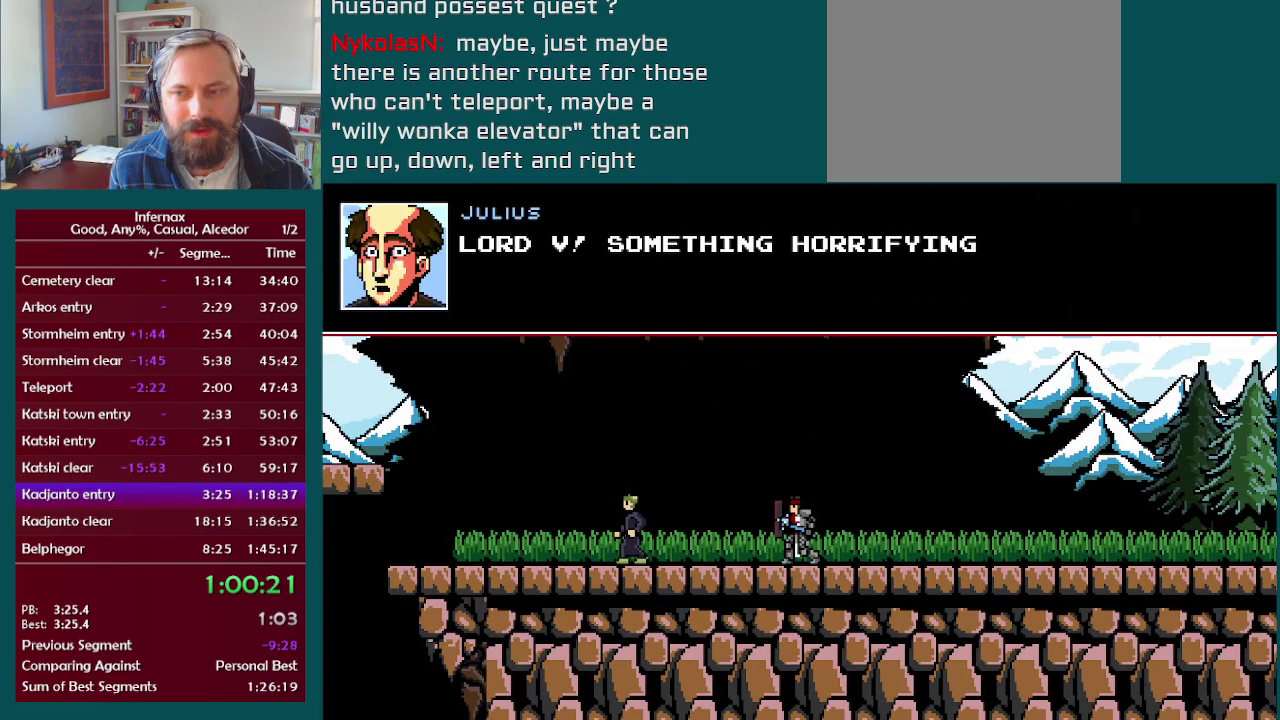
{"buttons": ["A", "X"], "left_stick": "left", "right_stick": "center", "events": [[100, "X", "down"], [200, "X", "up"], [300, "X", "down"], [417, "X", "up"], [500, "X", "down"]]}